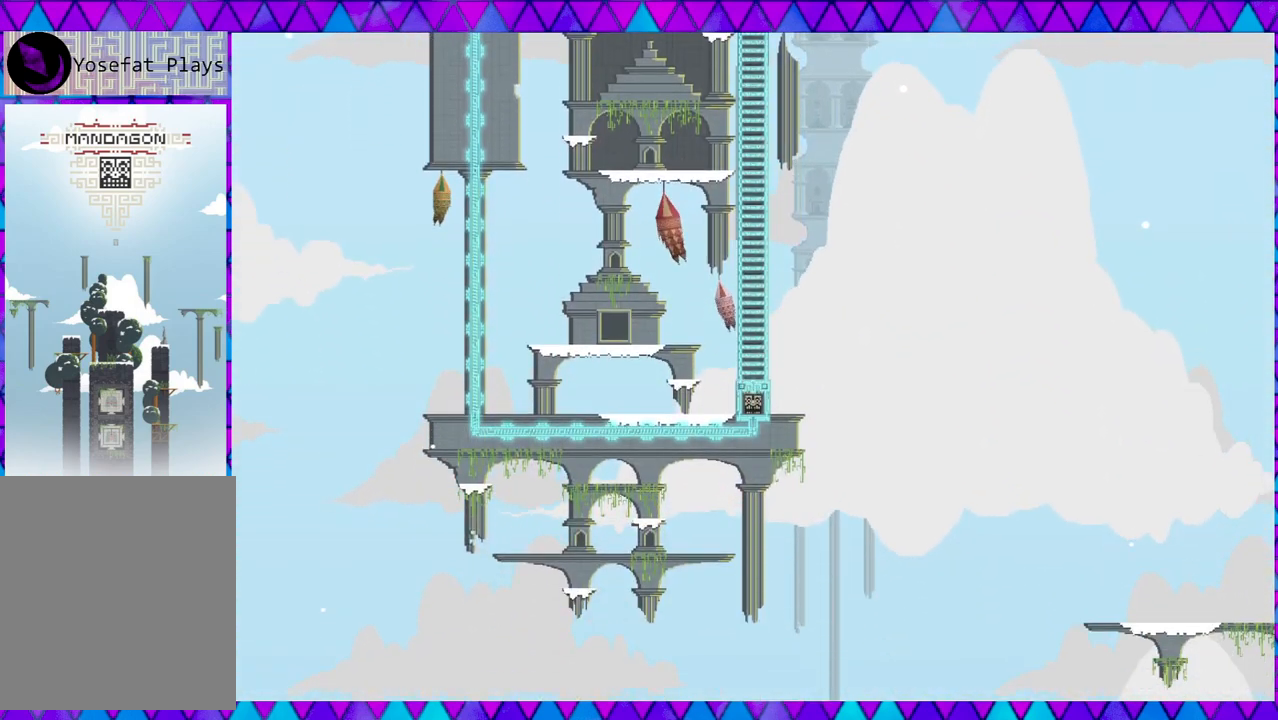
Gameplay with a controller (Nintendo layout); each line is a JSON object with the inputs held at the frame after it. "events" lists button and stick changes between this image and that frame as [ms after this image, input, new state], when the widget could be followed in between. Not read: L3 R3 right_stick.
{"buttons": [], "left_stick": "right", "events": [[483, "left_stick", "right"]]}
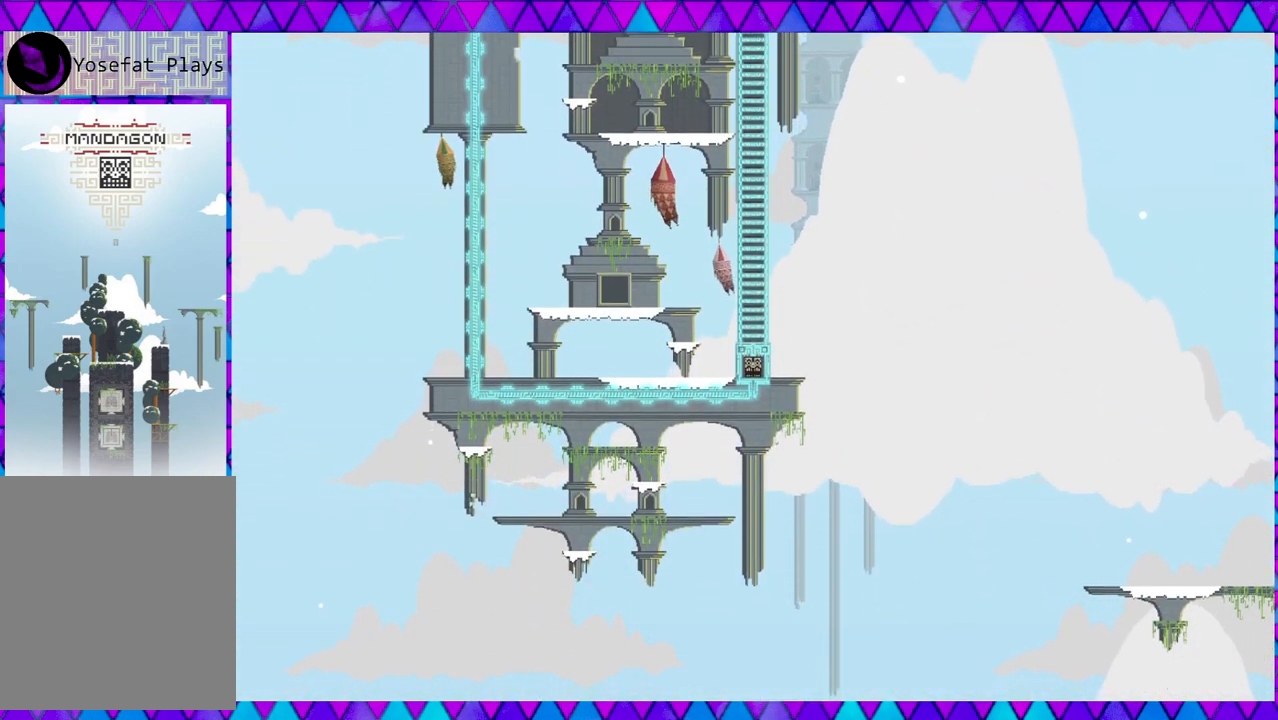
{"buttons": [], "left_stick": "right", "events": []}
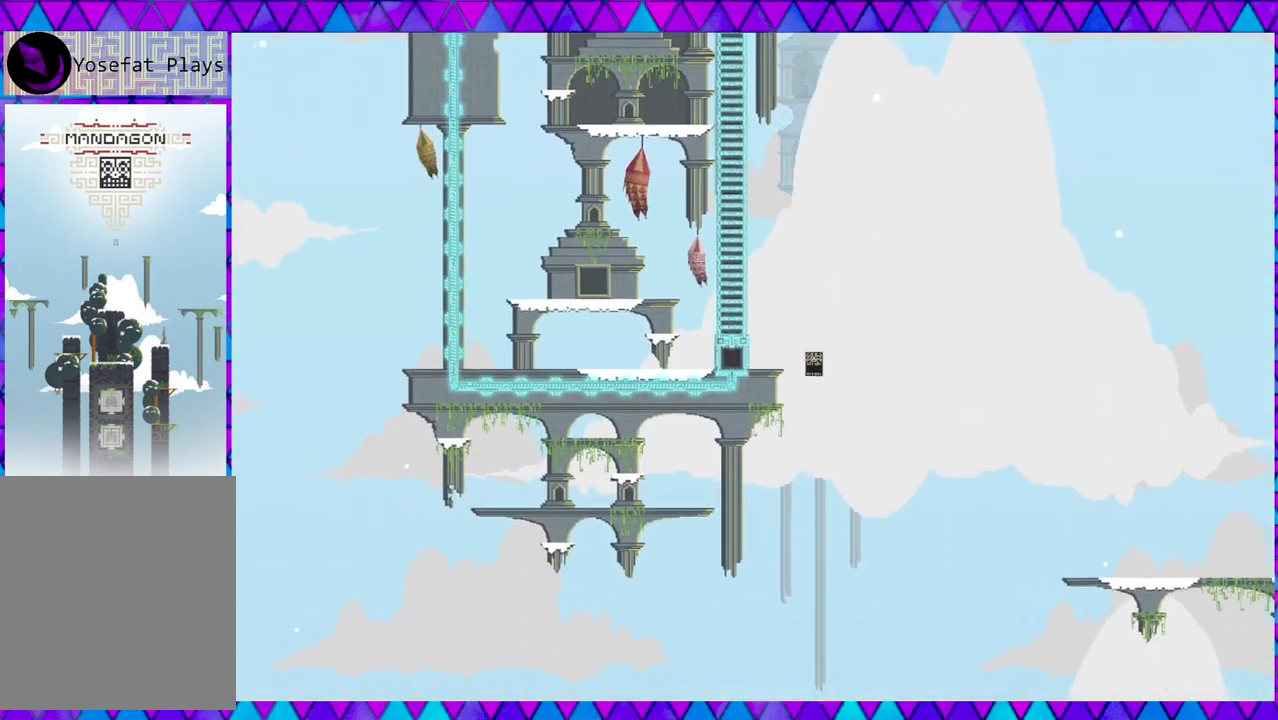
{"buttons": [], "left_stick": "center", "events": [[350, "left_stick", "center"]]}
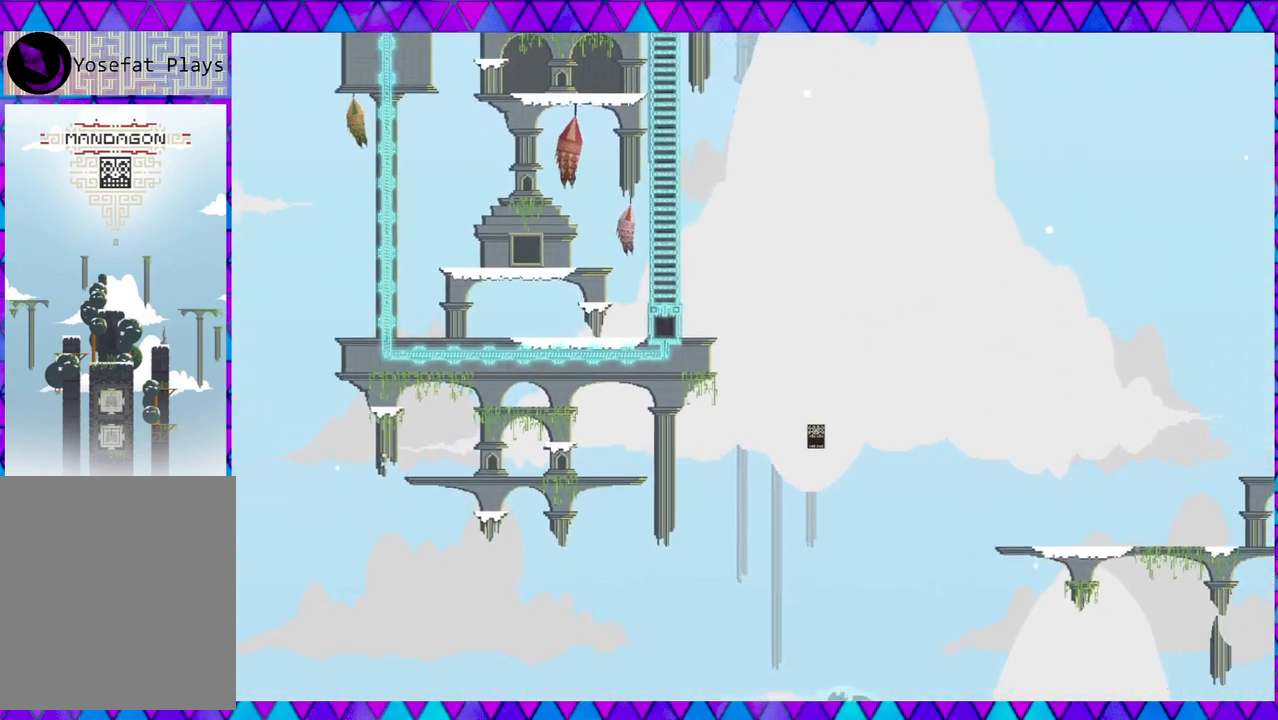
{"buttons": [], "left_stick": "center", "events": []}
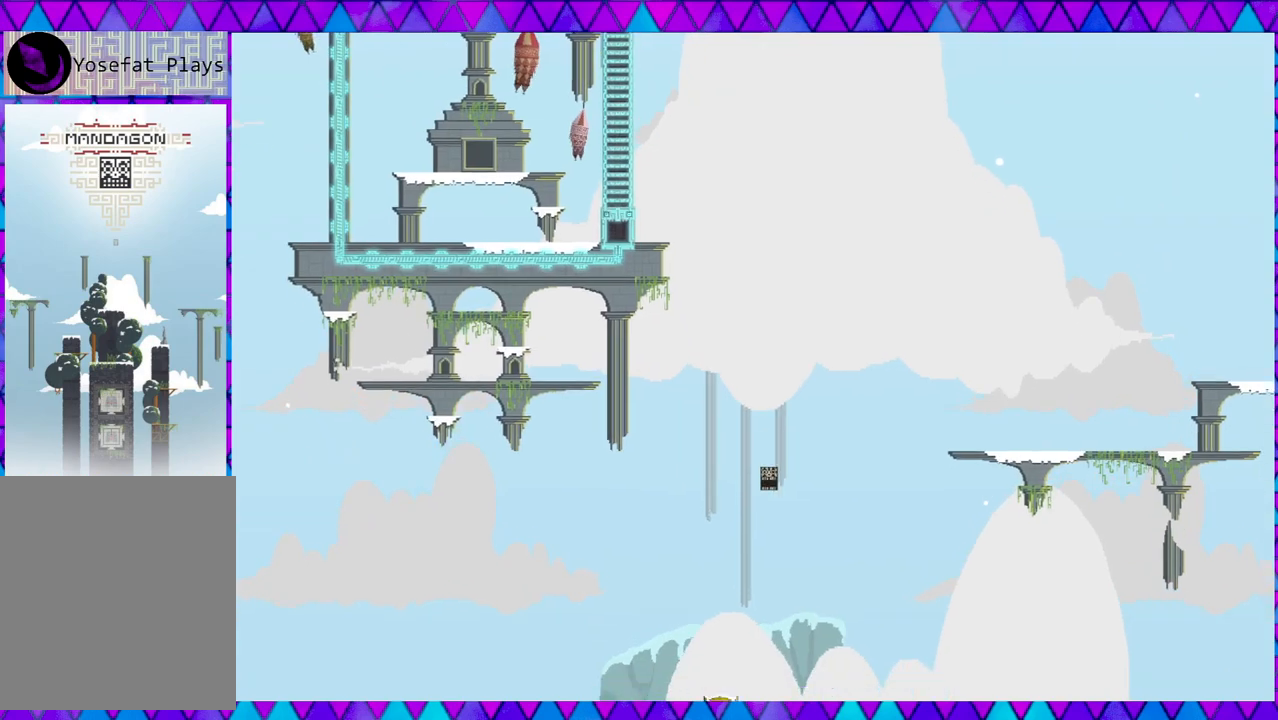
{"buttons": [], "left_stick": "center", "events": []}
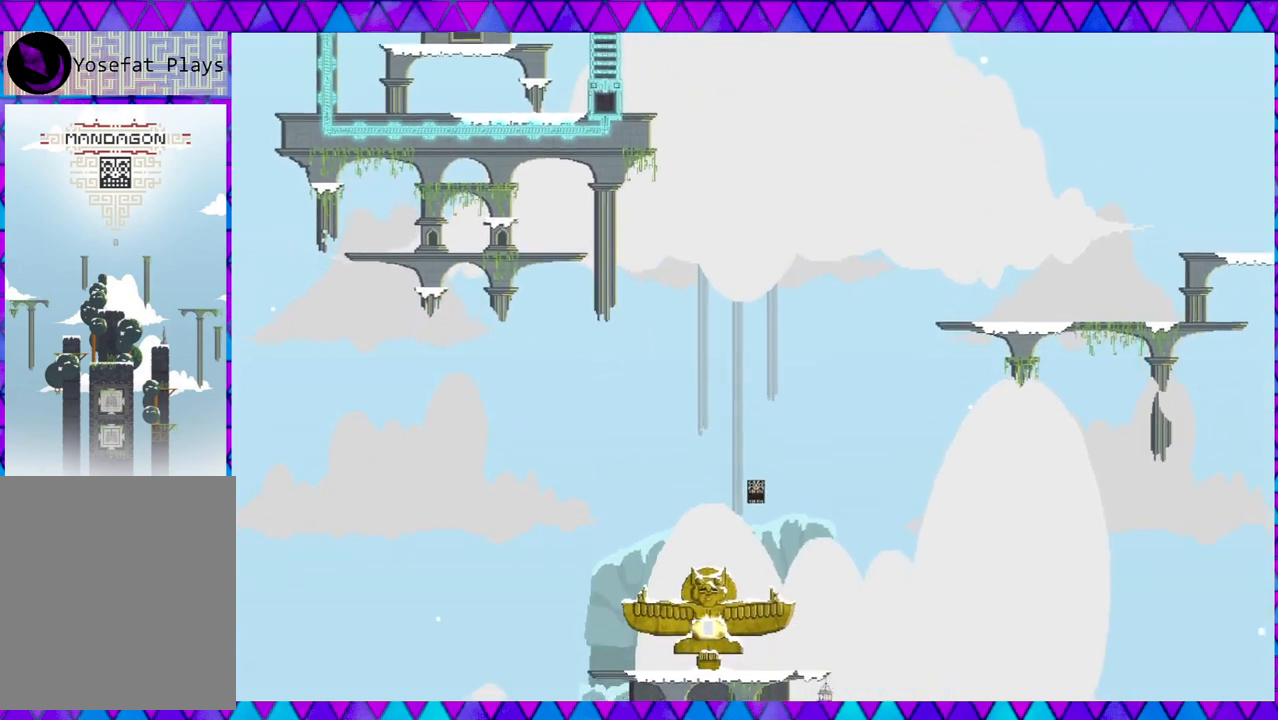
{"buttons": [], "left_stick": "center", "events": [[117, "left_stick", "left"], [333, "left_stick", "center"]]}
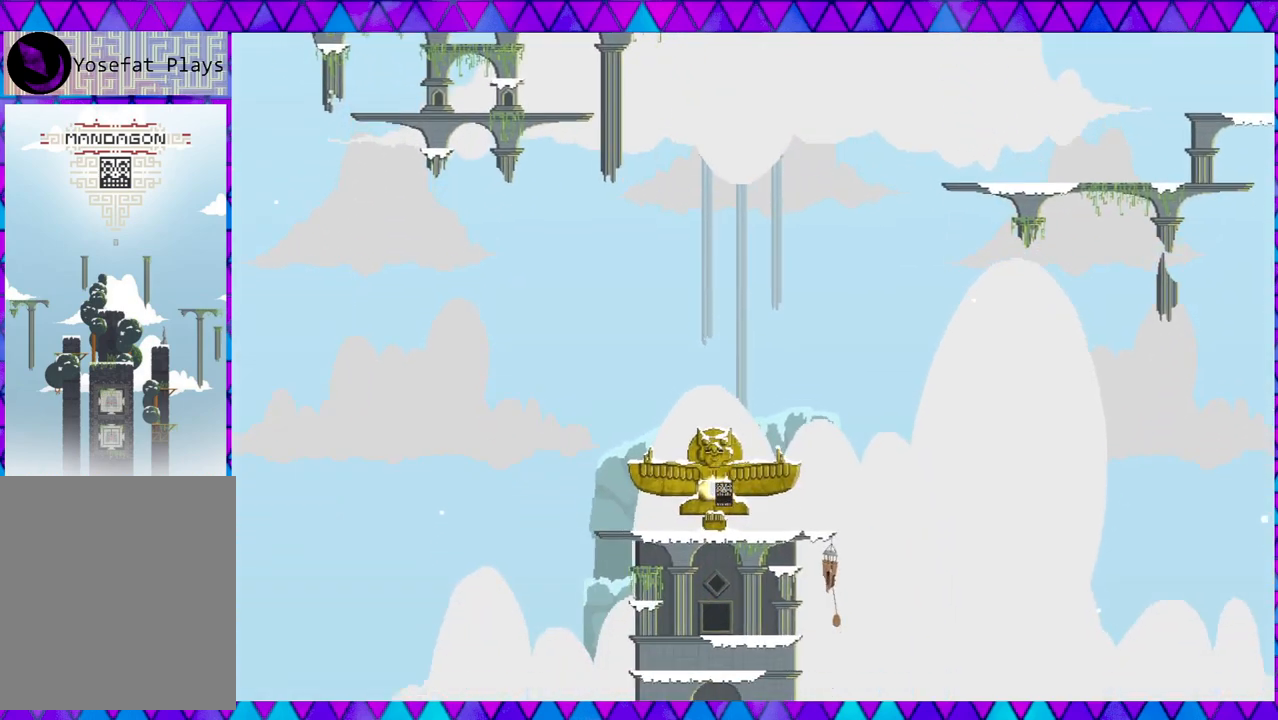
{"buttons": [], "left_stick": "center", "events": []}
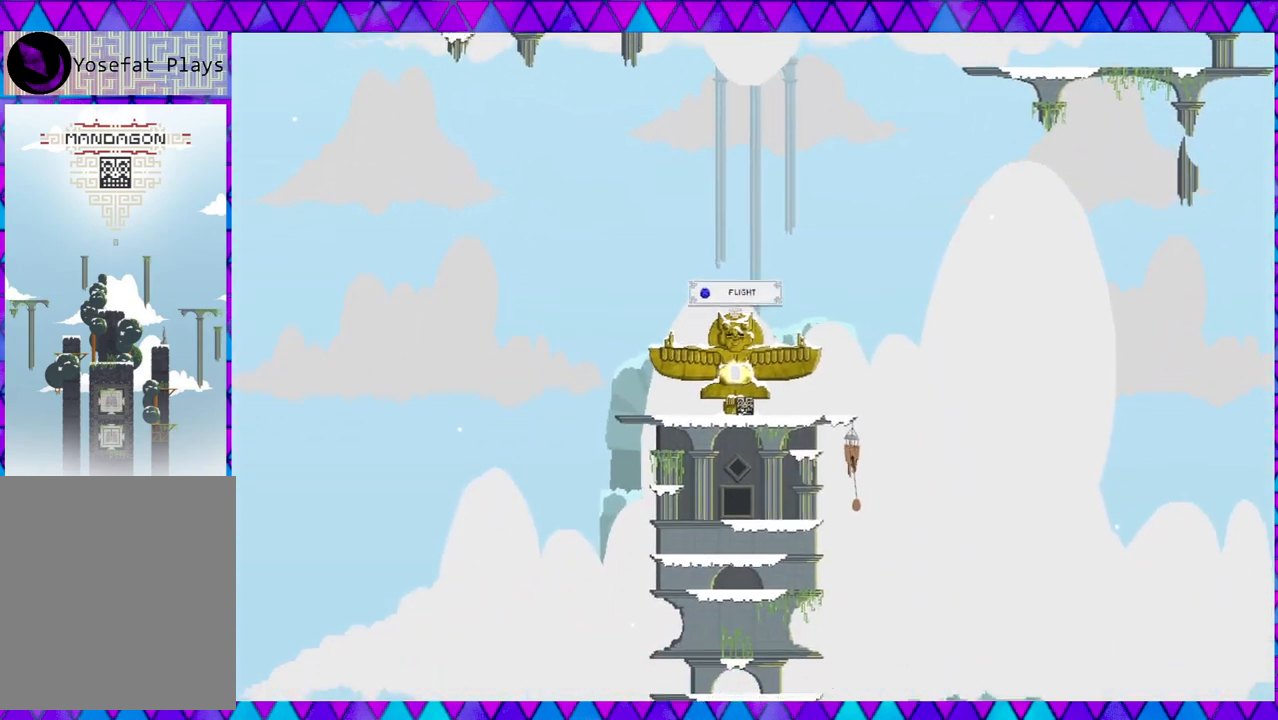
{"buttons": [], "left_stick": "center", "events": [[267, "Y", "down"], [400, "Y", "up"]]}
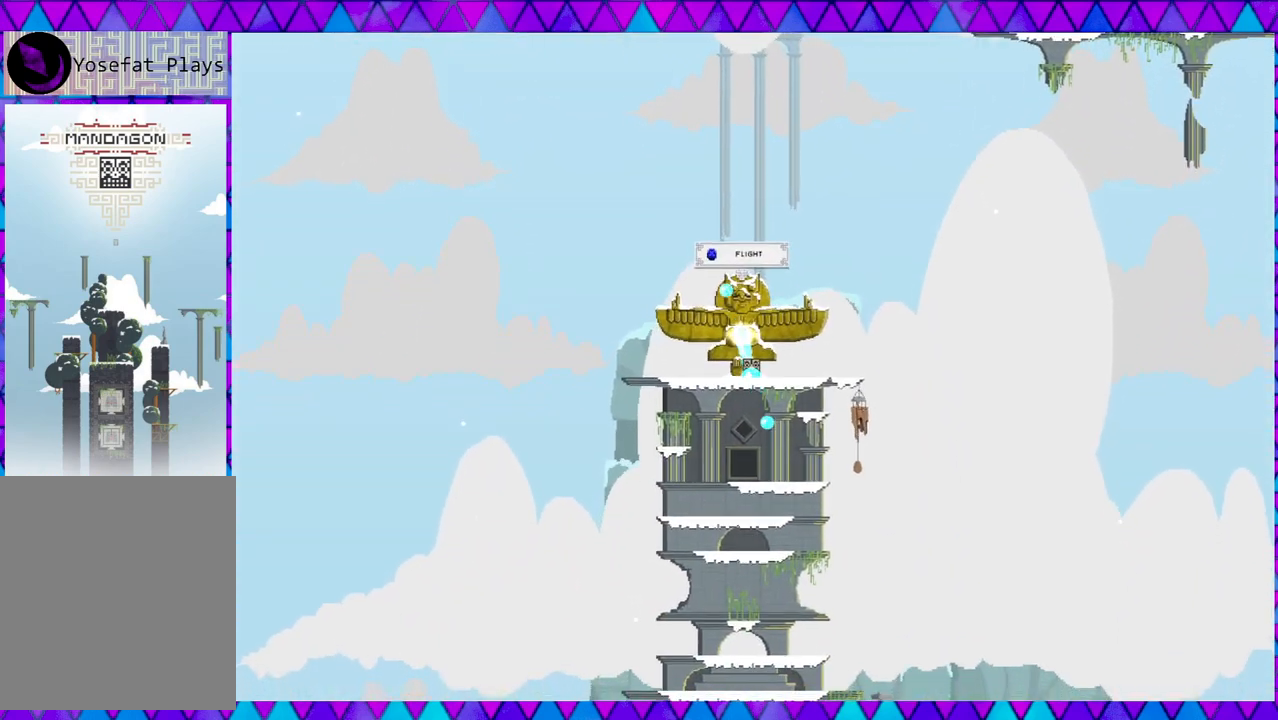
{"buttons": [], "left_stick": "center", "events": []}
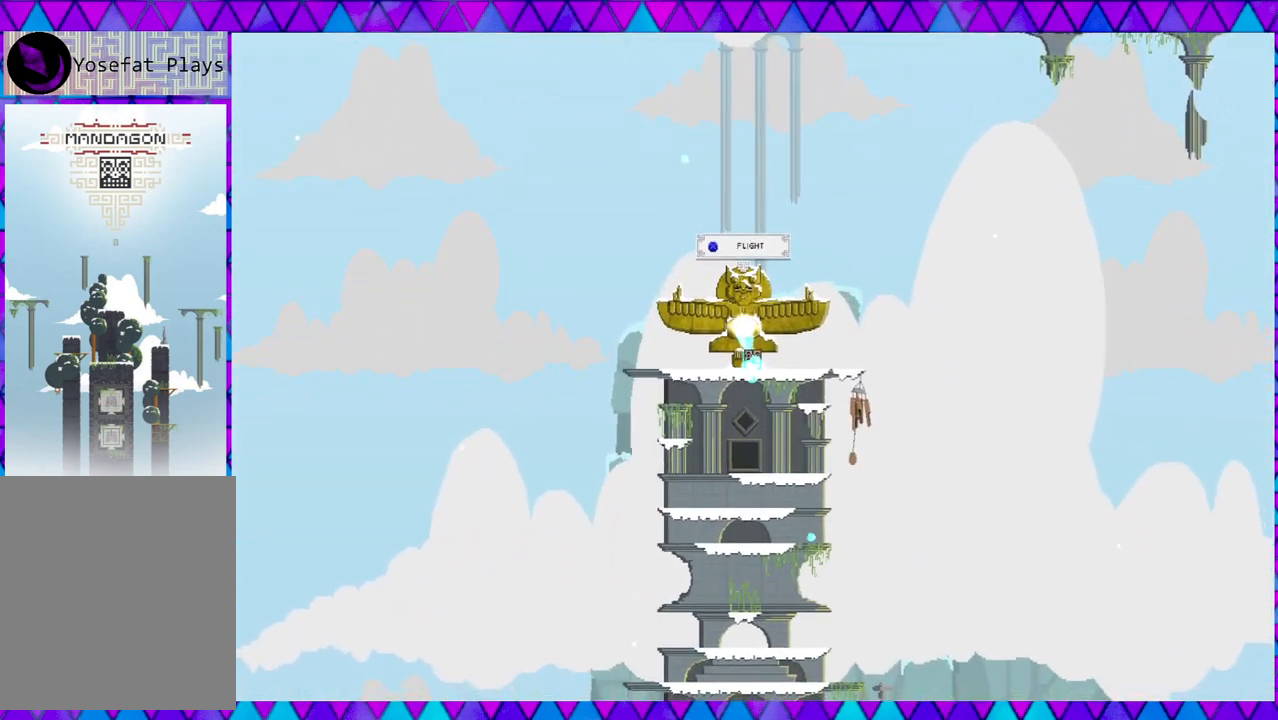
{"buttons": [], "left_stick": "up", "events": [[33, "left_stick", "up"]]}
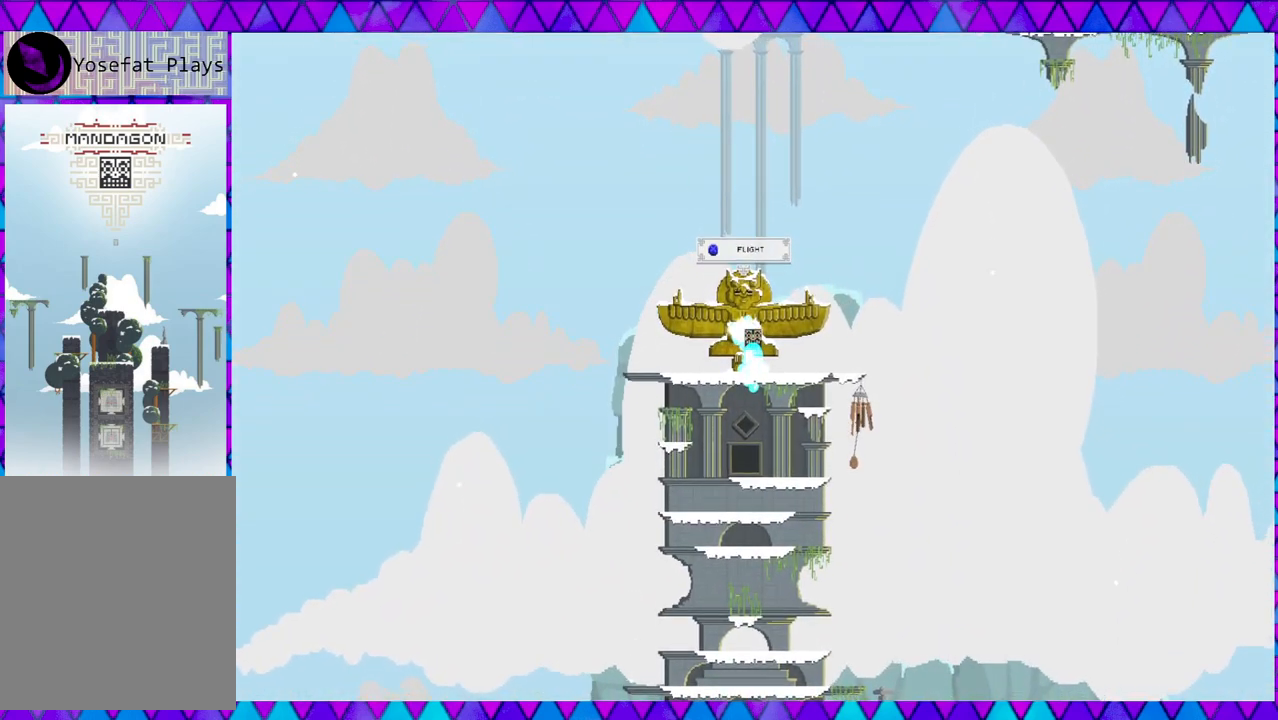
{"buttons": [], "left_stick": "up-right", "events": [[200, "left_stick", "up-right"]]}
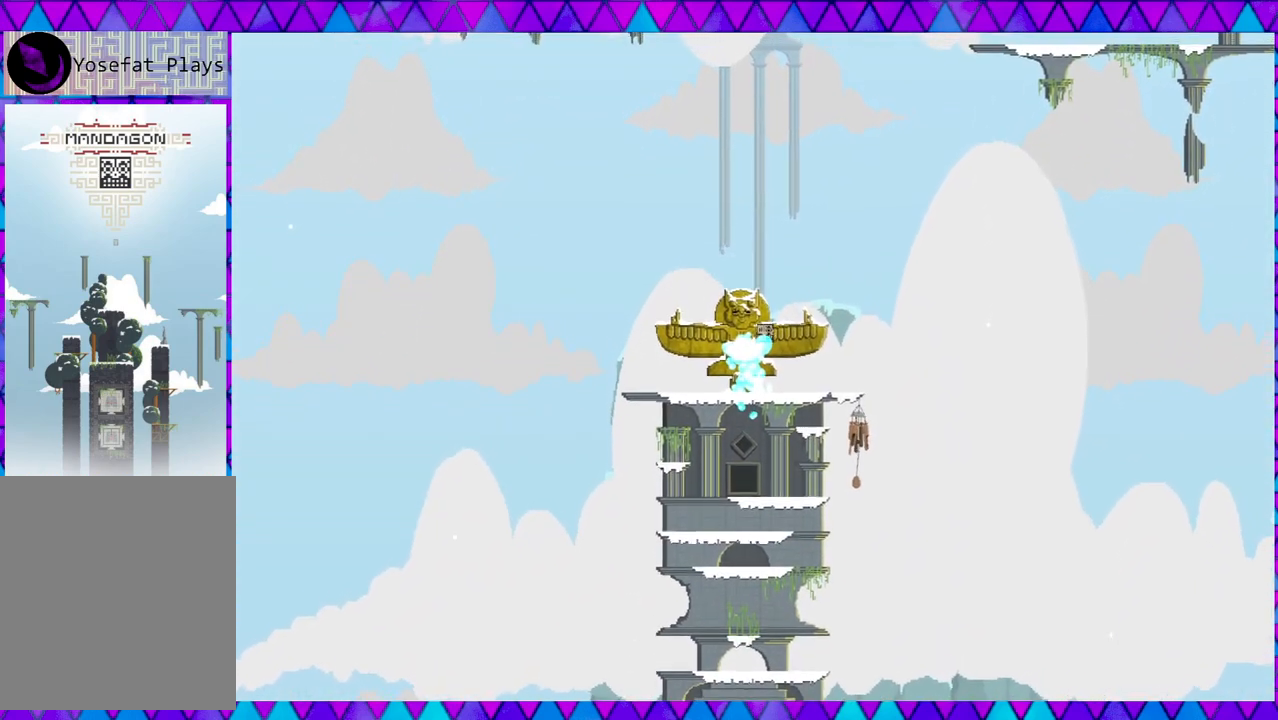
{"buttons": [], "left_stick": "up-right", "events": []}
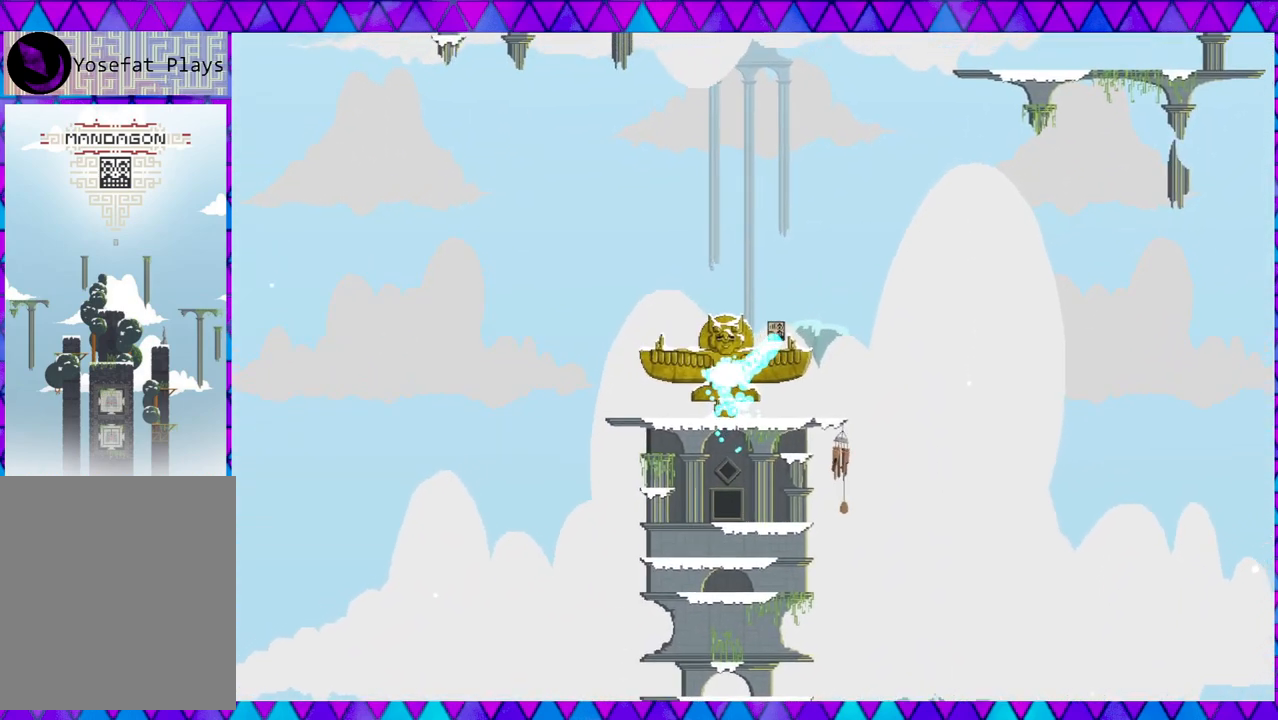
{"buttons": [], "left_stick": "up-right", "events": []}
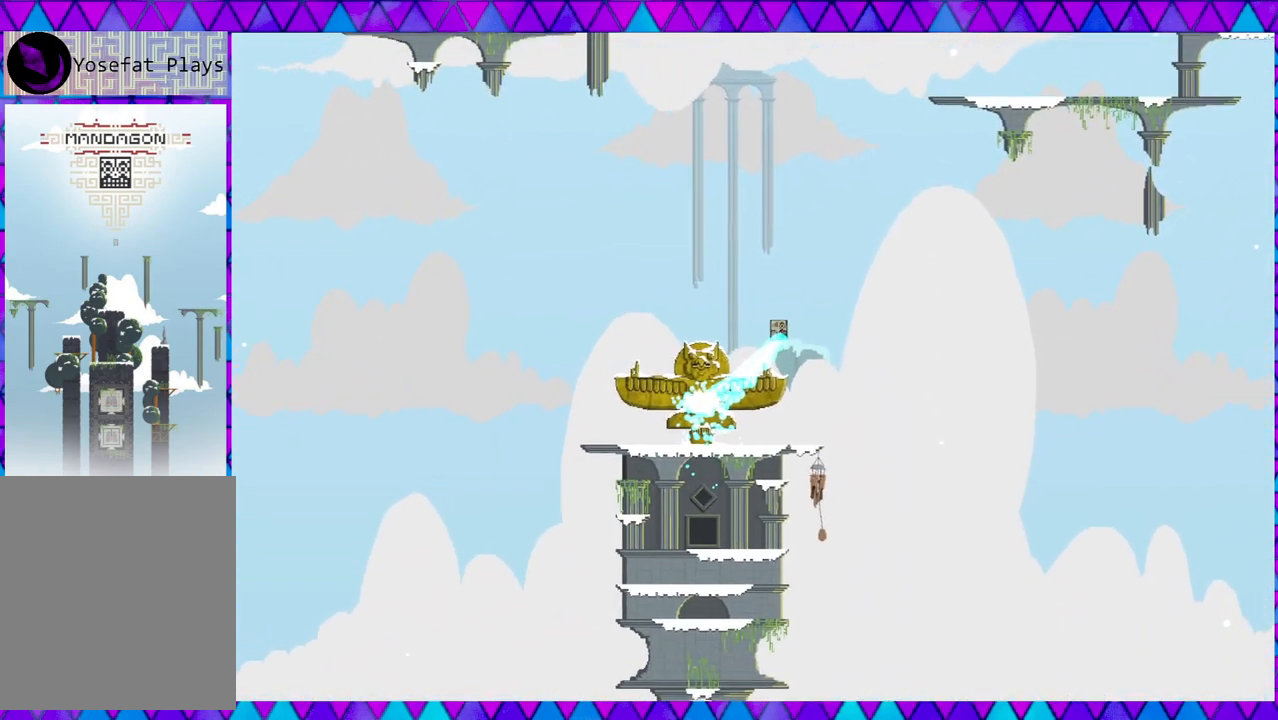
{"buttons": [], "left_stick": "up-right", "events": []}
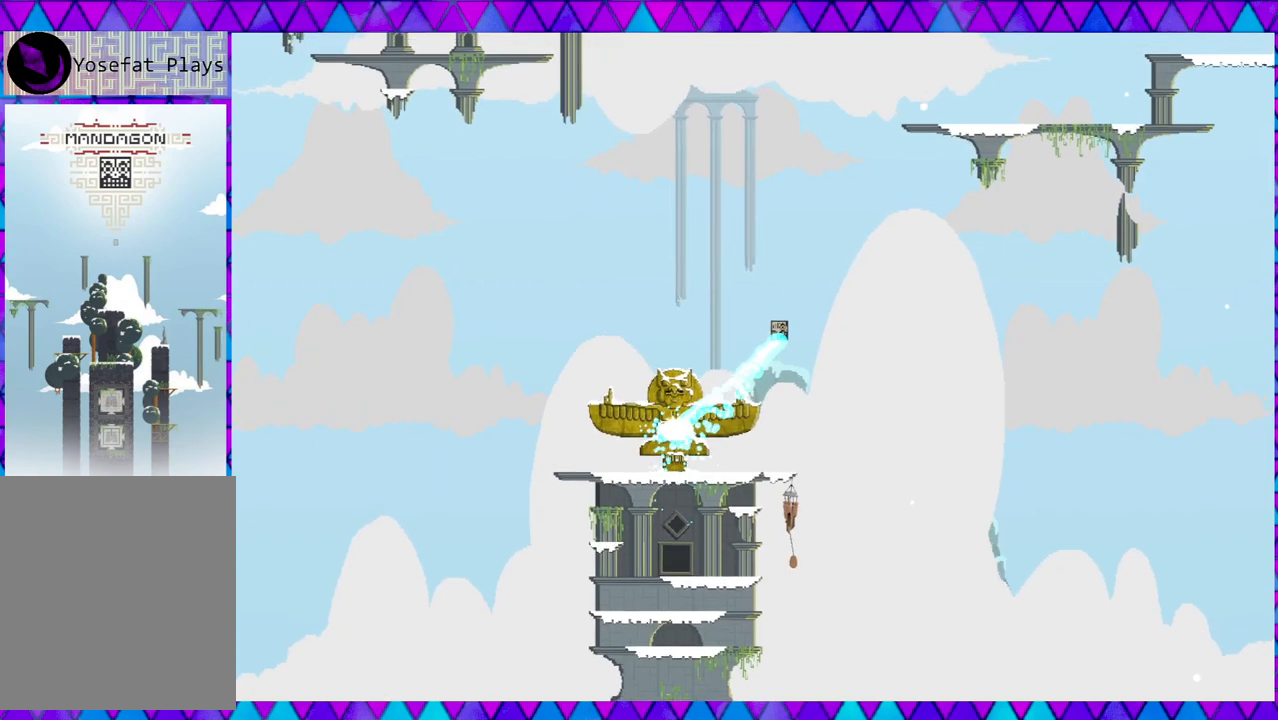
{"buttons": [], "left_stick": "up-right", "events": []}
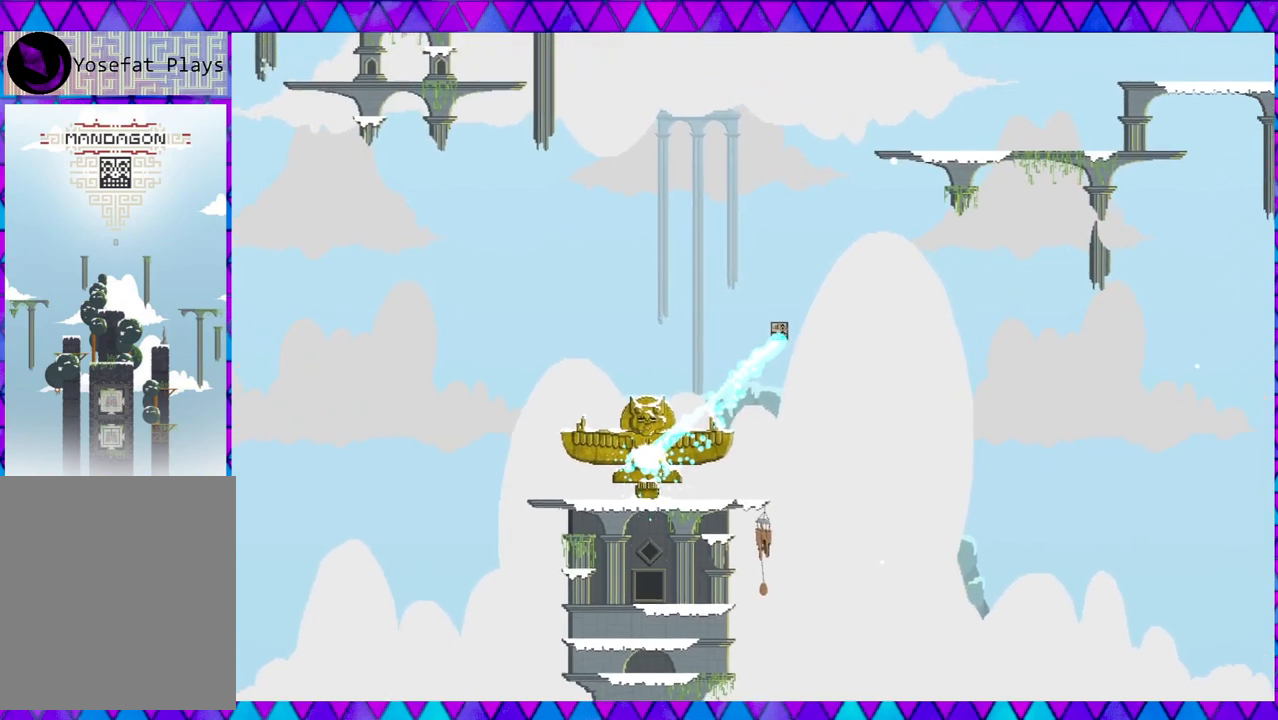
{"buttons": [], "left_stick": "up-right", "events": []}
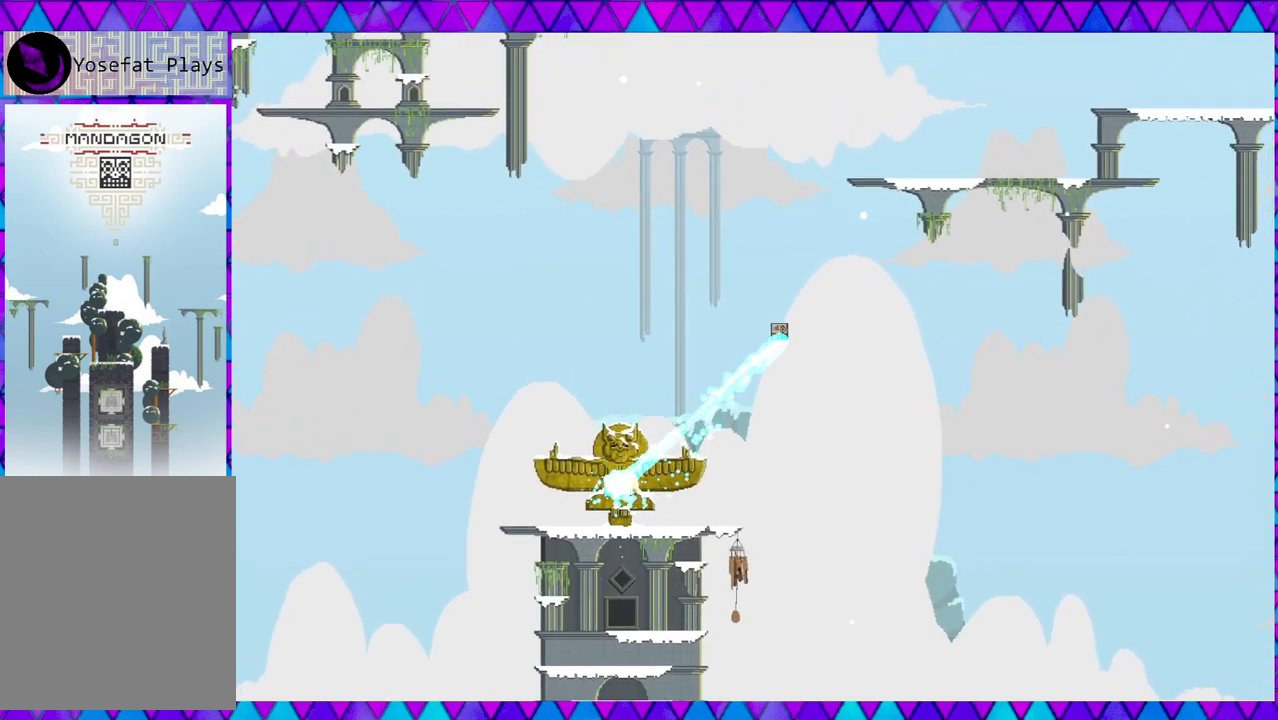
{"buttons": [], "left_stick": "up-right", "events": []}
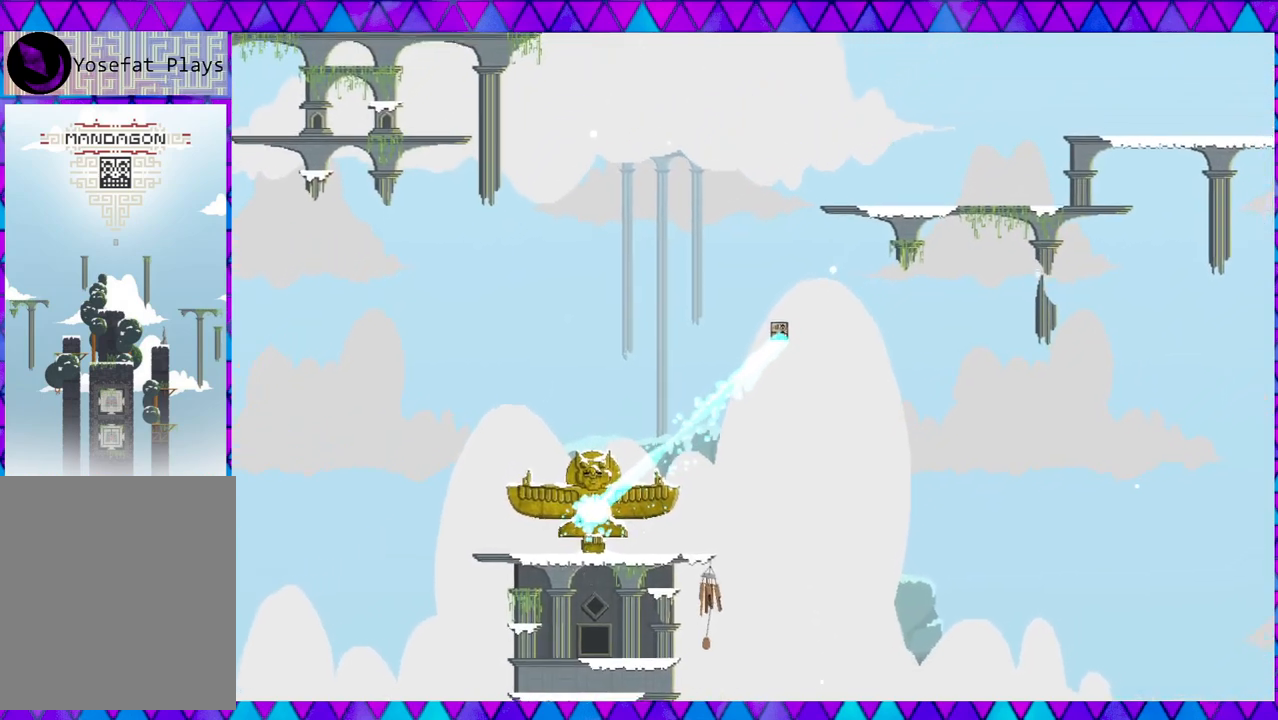
{"buttons": [], "left_stick": "up-right", "events": []}
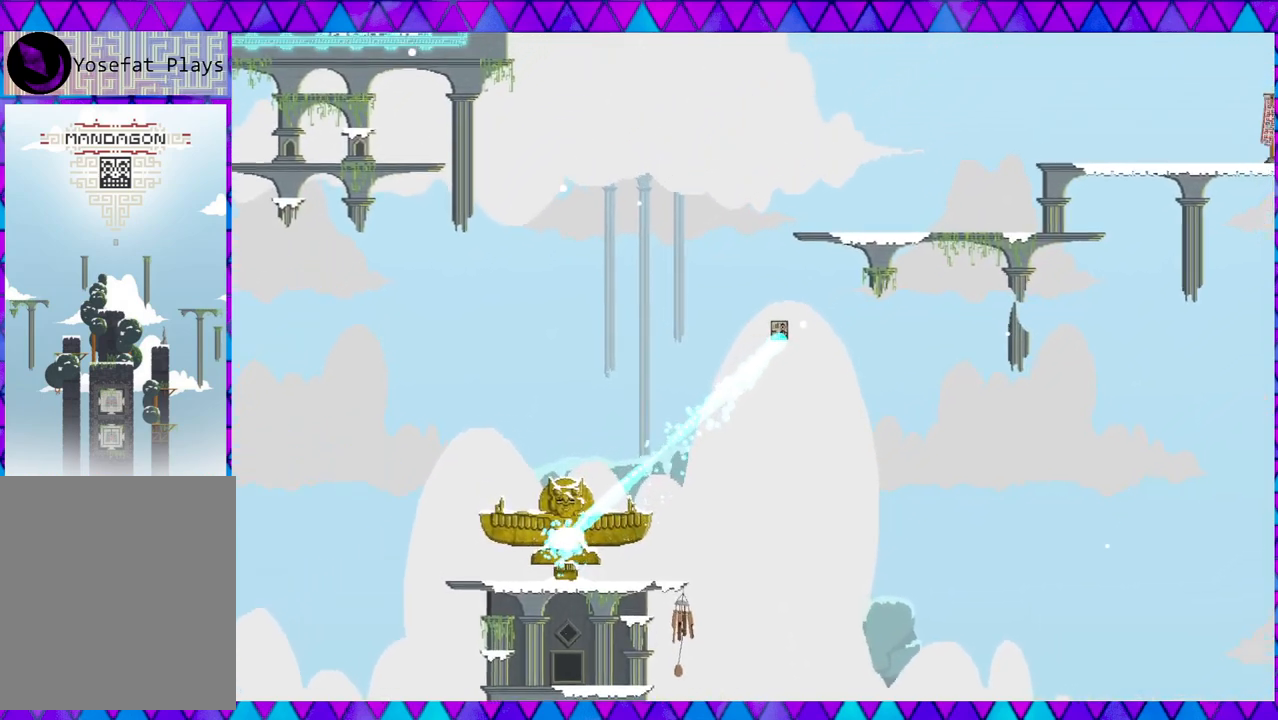
{"buttons": [], "left_stick": "up", "events": [[300, "left_stick", "up"]]}
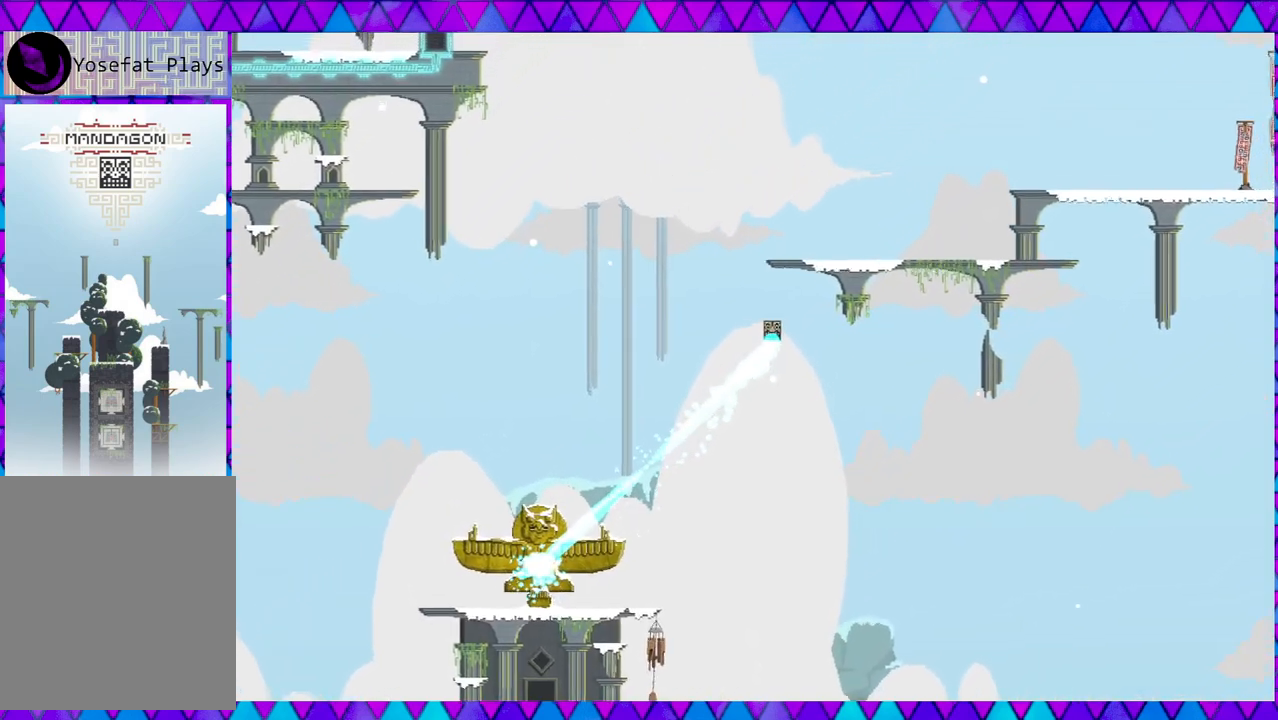
{"buttons": [], "left_stick": "up", "events": []}
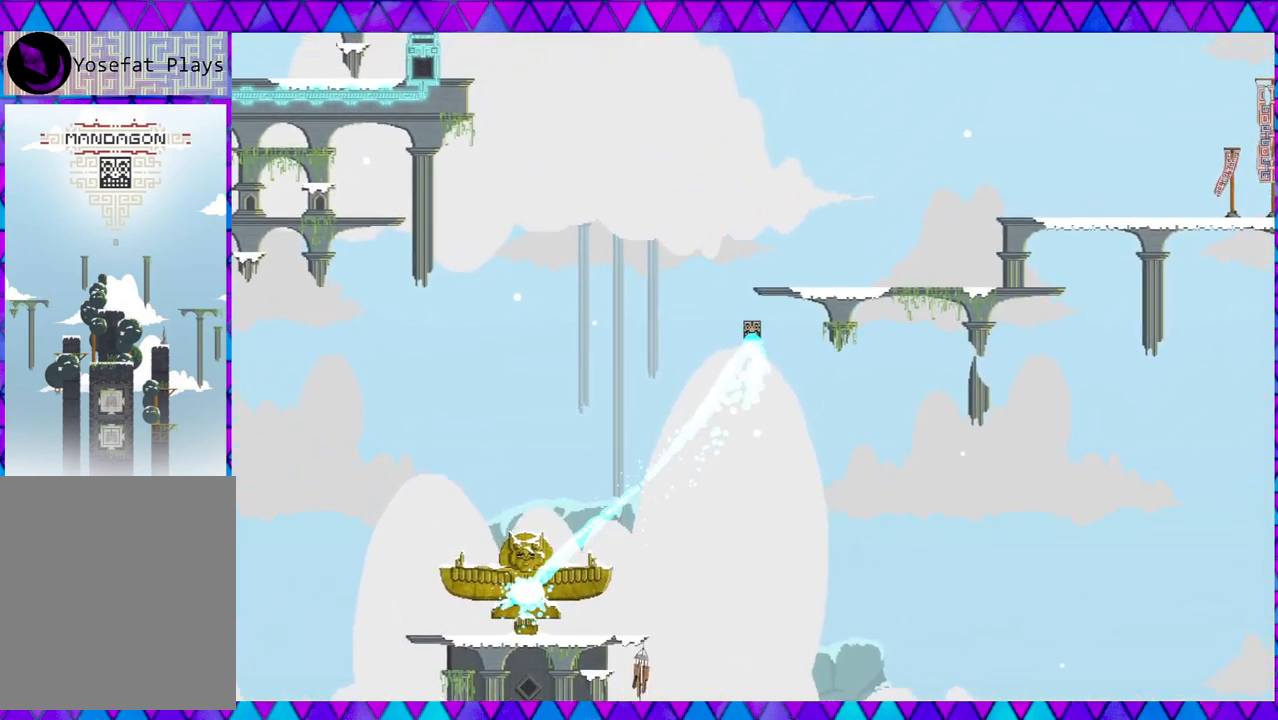
{"buttons": [], "left_stick": "up", "events": []}
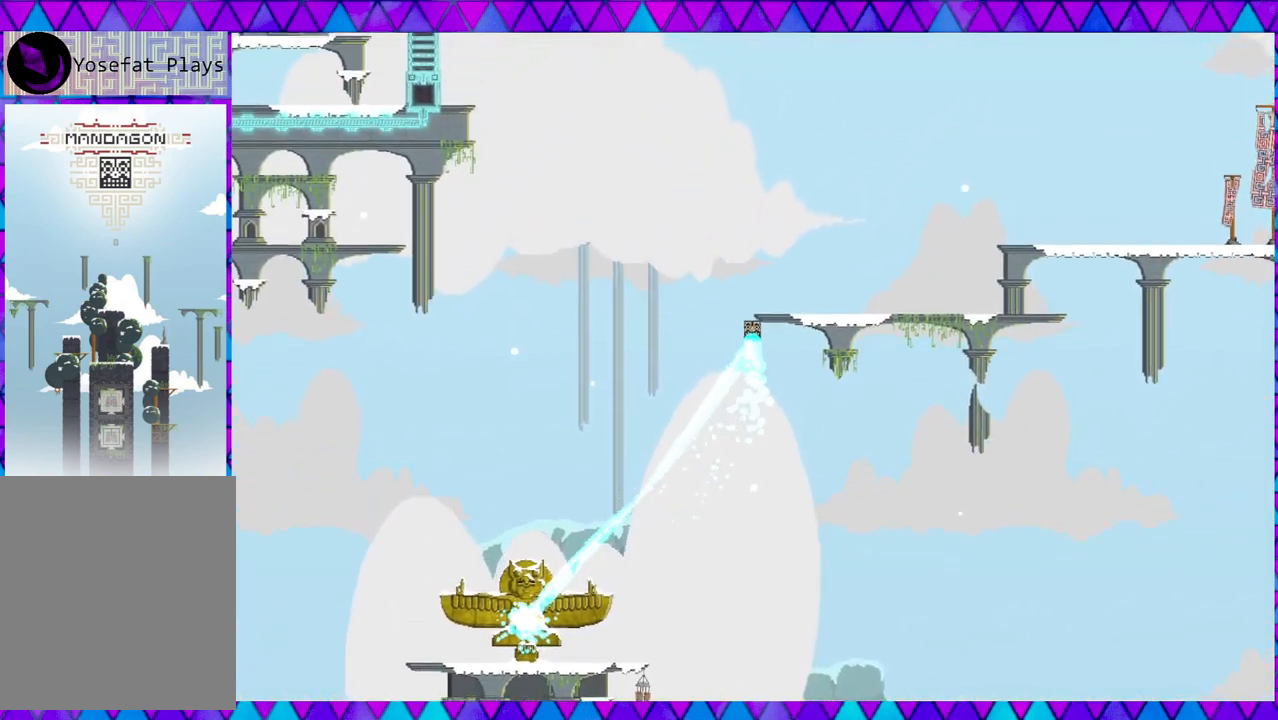
{"buttons": [], "left_stick": "up-right", "events": [[450, "left_stick", "up-right"]]}
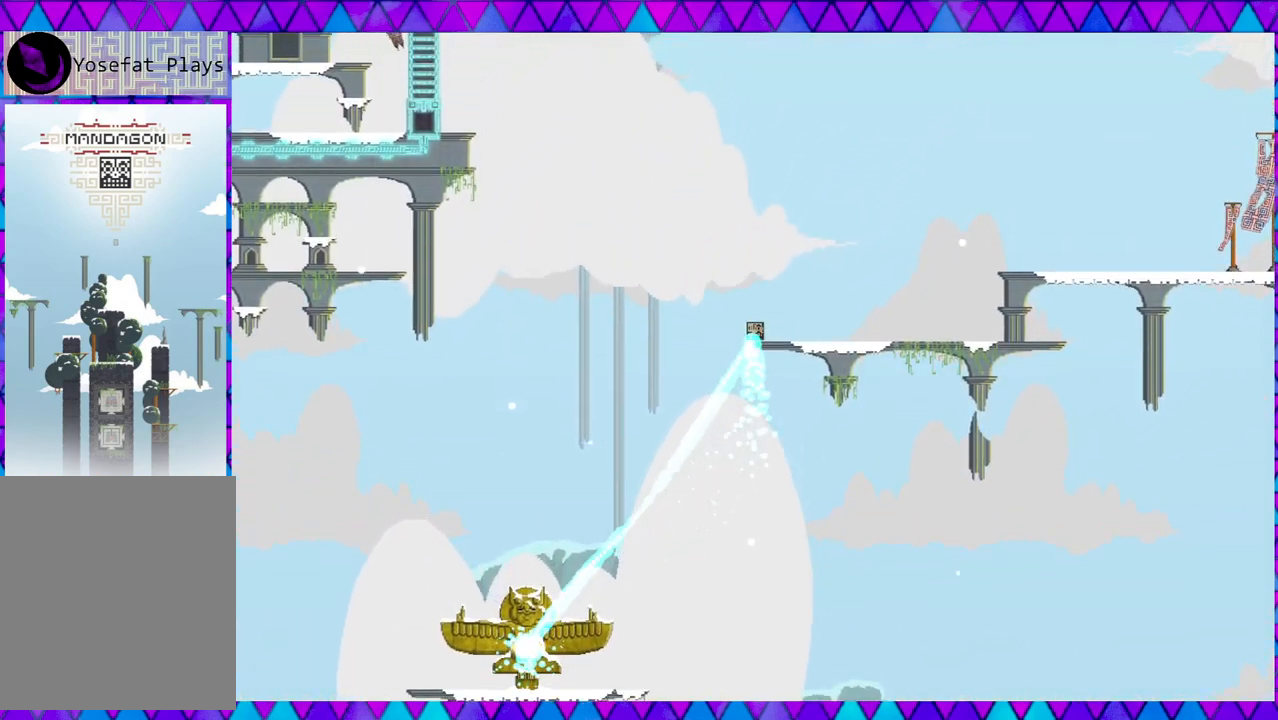
{"buttons": [], "left_stick": "up-right", "events": []}
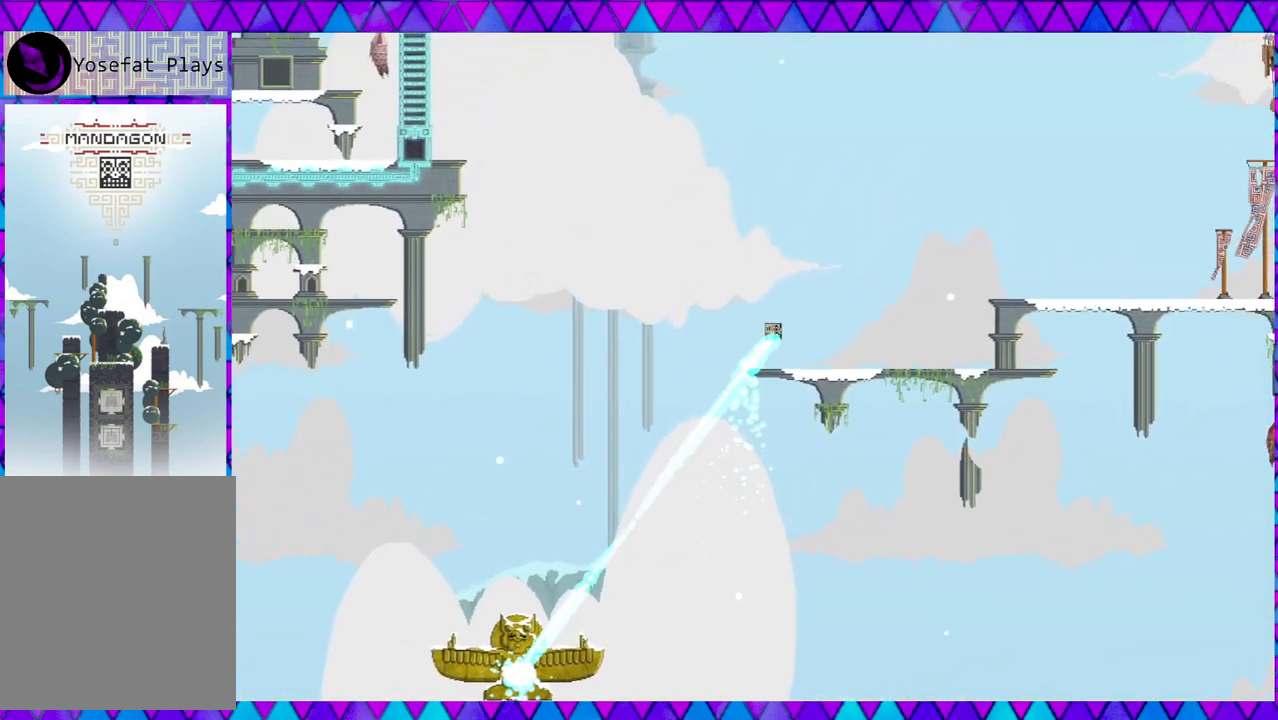
{"buttons": [], "left_stick": "up-right", "events": [[33, "B", "down"], [467, "B", "up"]]}
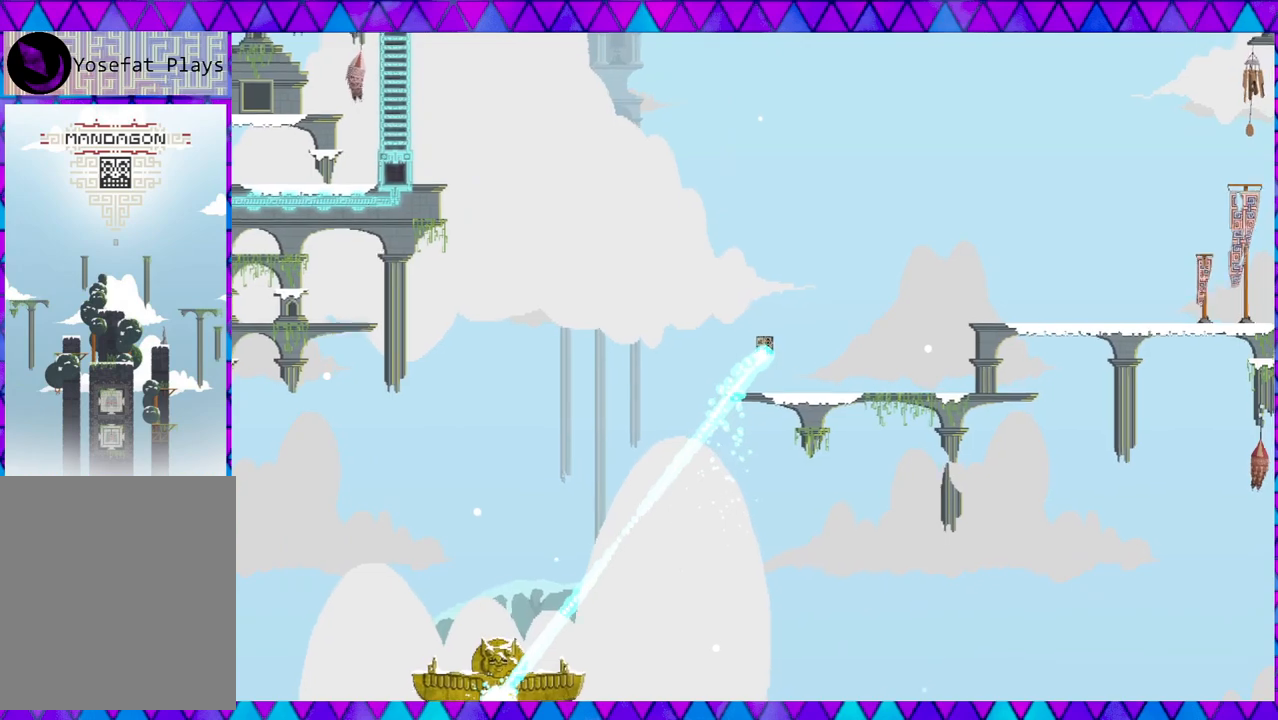
{"buttons": [], "left_stick": "up-right", "events": [[150, "Y", "down"], [300, "Y", "up"]]}
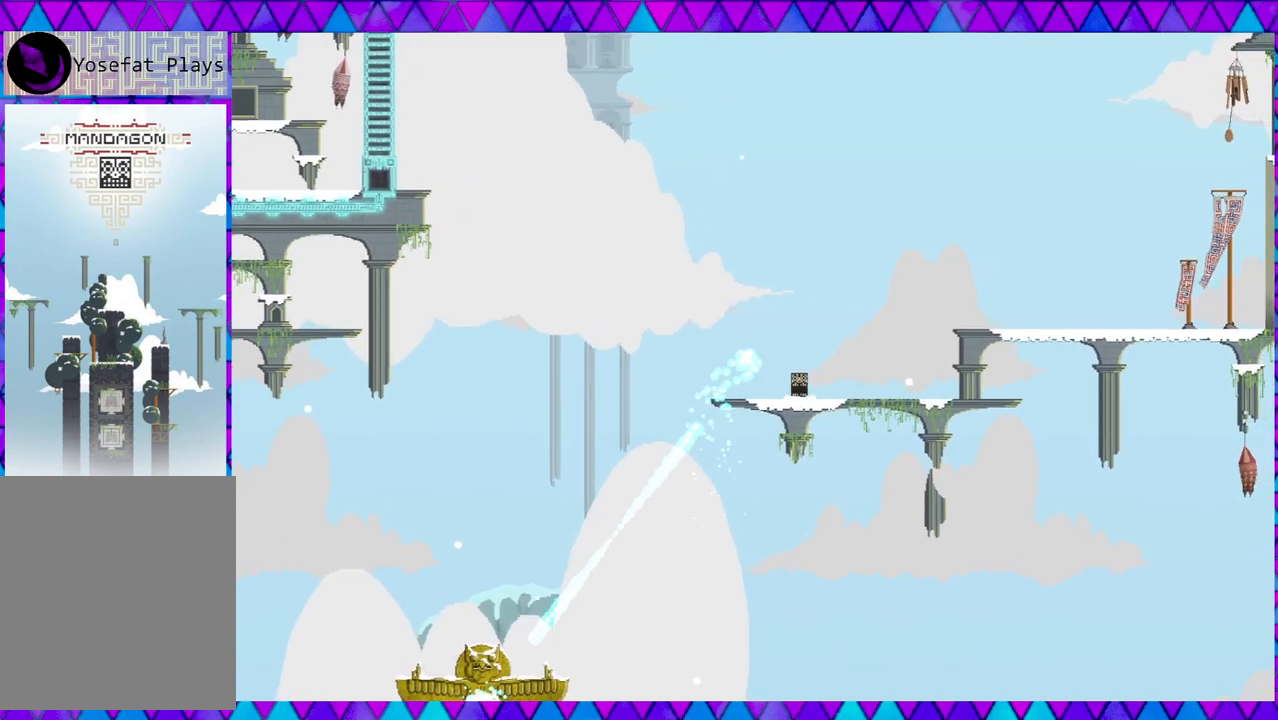
{"buttons": ["B"], "left_stick": "up-right", "events": [[400, "B", "down"]]}
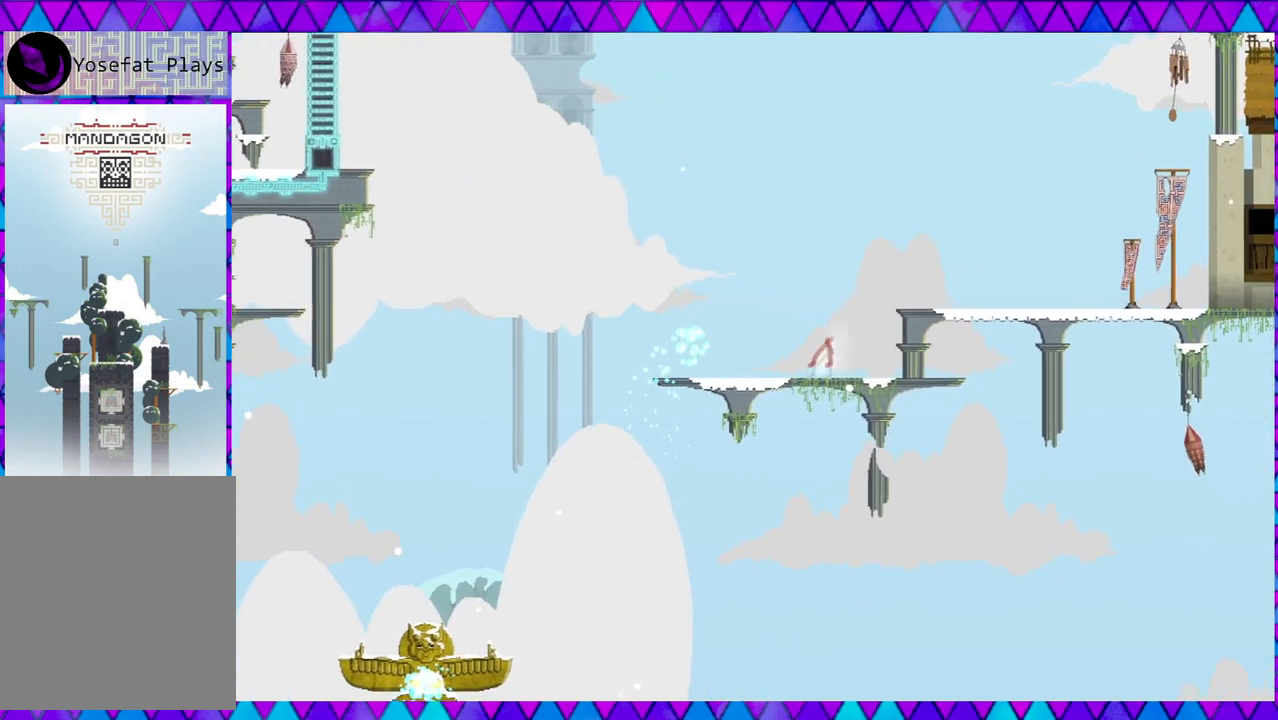
{"buttons": [], "left_stick": "up-right", "events": [[467, "B", "up"]]}
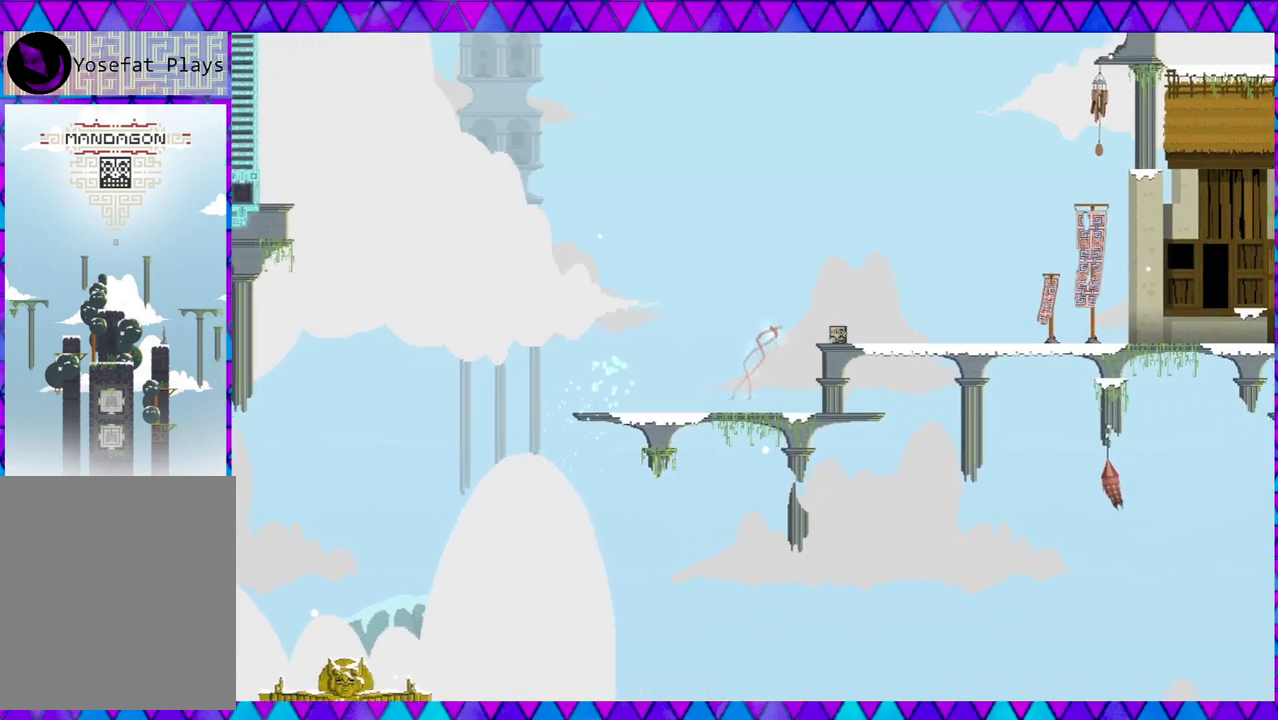
{"buttons": [], "left_stick": "up-right", "events": []}
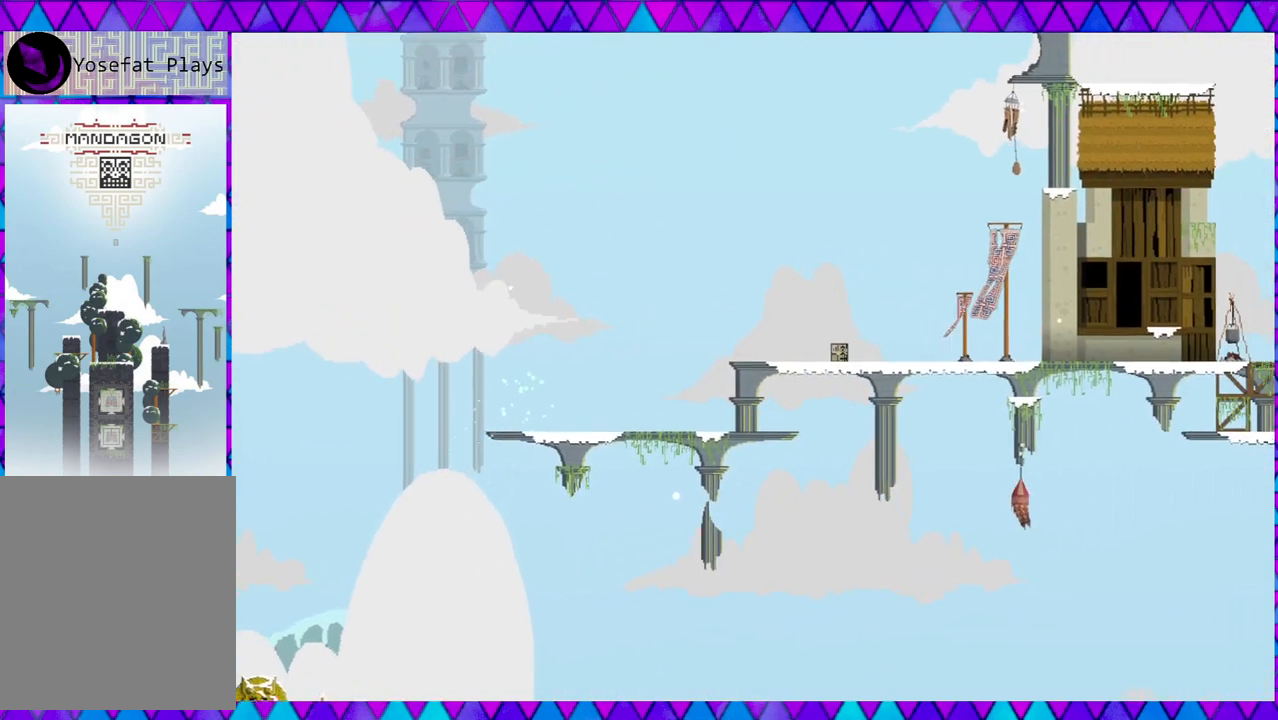
{"buttons": [], "left_stick": "up-right", "events": []}
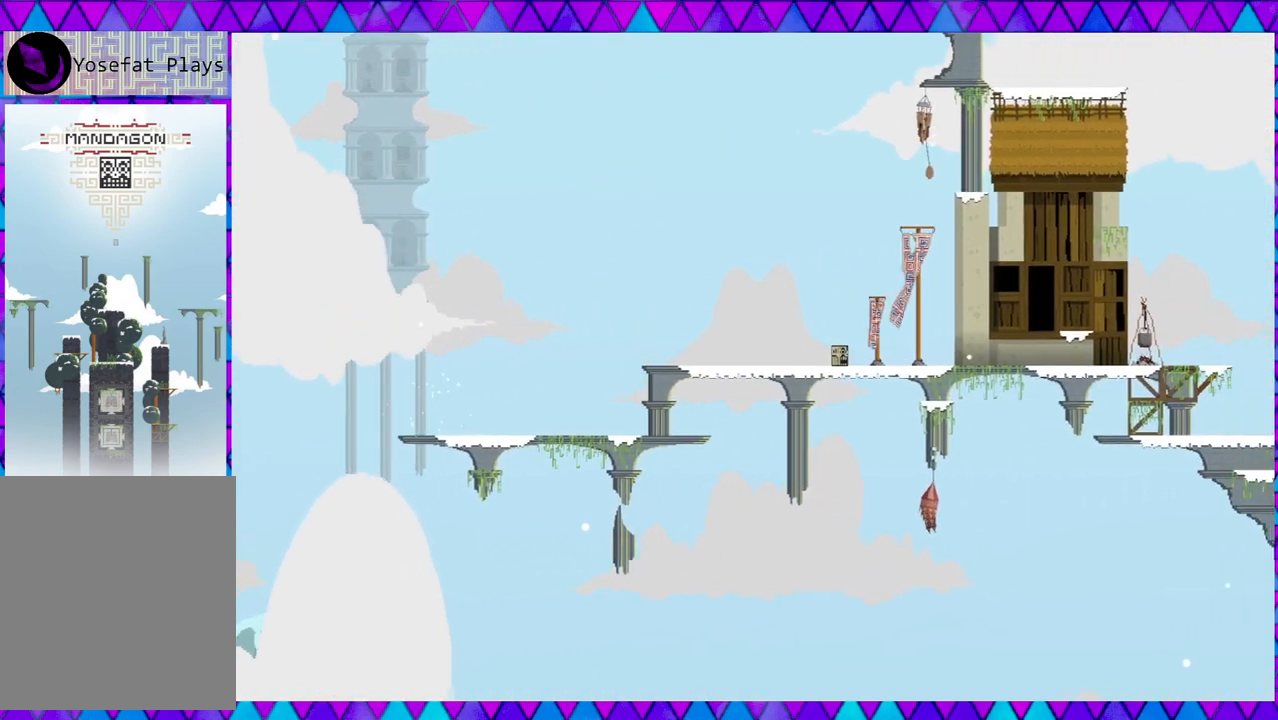
{"buttons": ["B"], "left_stick": "up-right", "events": [[483, "B", "down"]]}
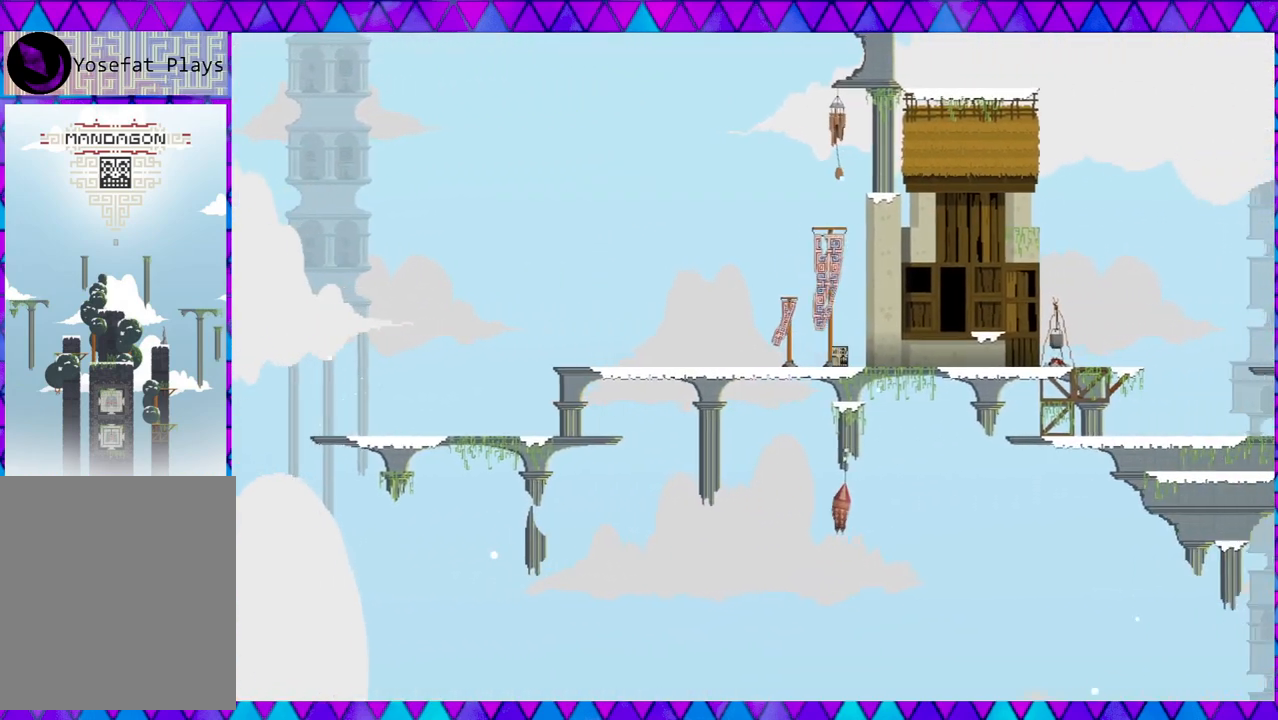
{"buttons": [], "left_stick": "up-right", "events": [[233, "B", "up"]]}